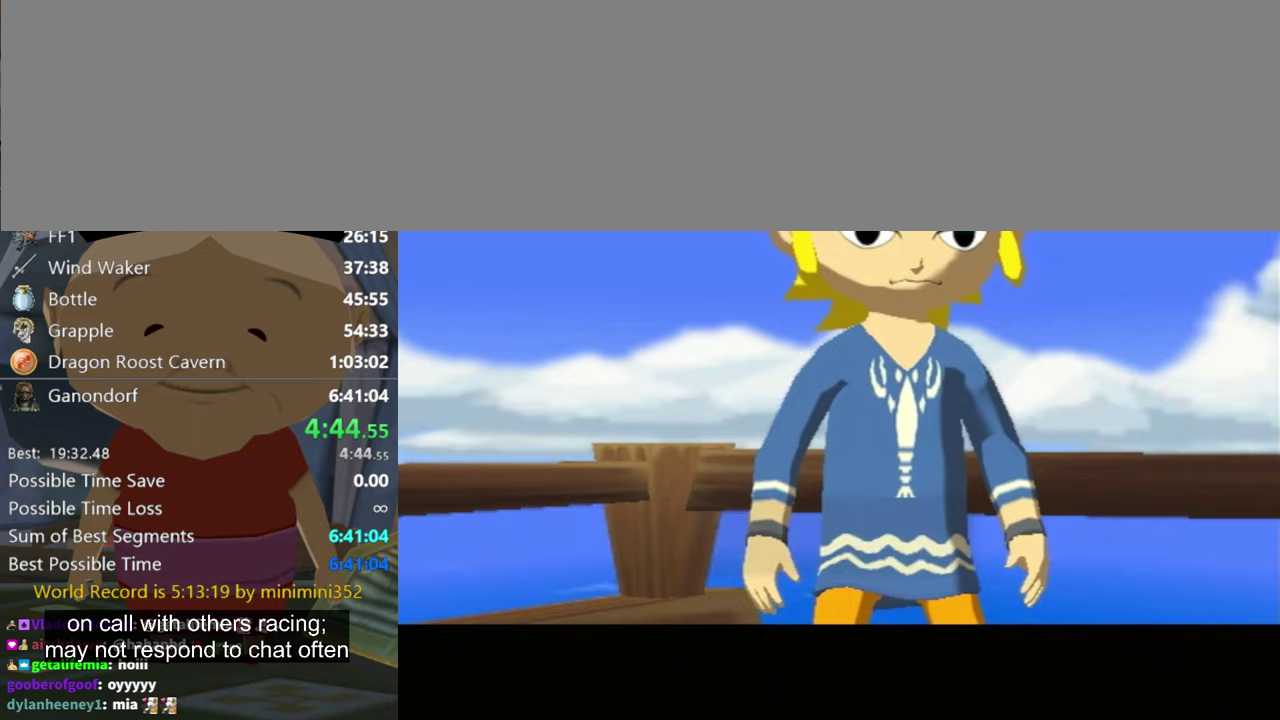
Gameplay with a controller (Nintendo layout); each line is a JSON object with the inputs held at the frame after it. "events" lists button and stick changes between this image and that frame as [ms after this image, input, new state], when the widget could be followed in between. Not read: B L3 R3 left_stick.
{"buttons": ["A"], "right_stick": "center", "events": [[67, "A", "down"], [200, "A", "up"], [467, "A", "down"]]}
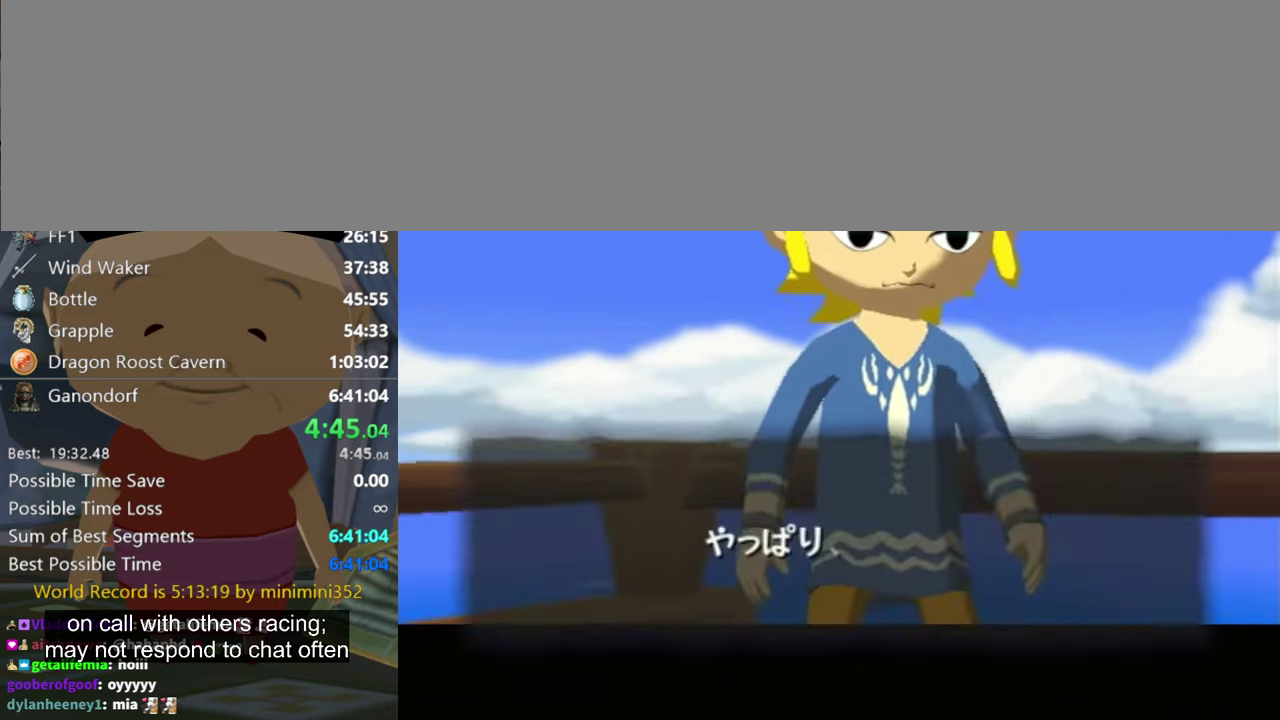
{"buttons": ["A"], "right_stick": "center", "events": [[33, "A", "up"], [367, "A", "down"], [433, "A", "up"], [500, "A", "down"]]}
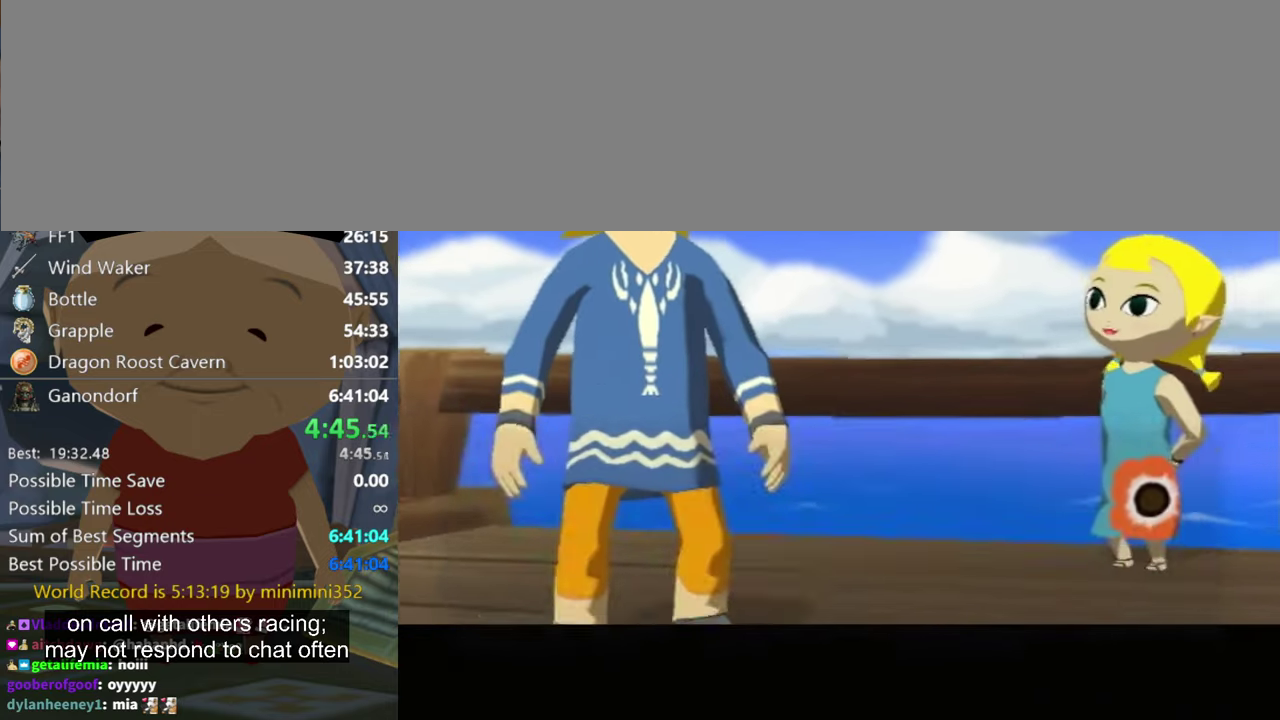
{"buttons": ["A"], "right_stick": "center", "events": [[100, "A", "up"], [167, "A", "down"], [233, "A", "up"], [300, "A", "down"]]}
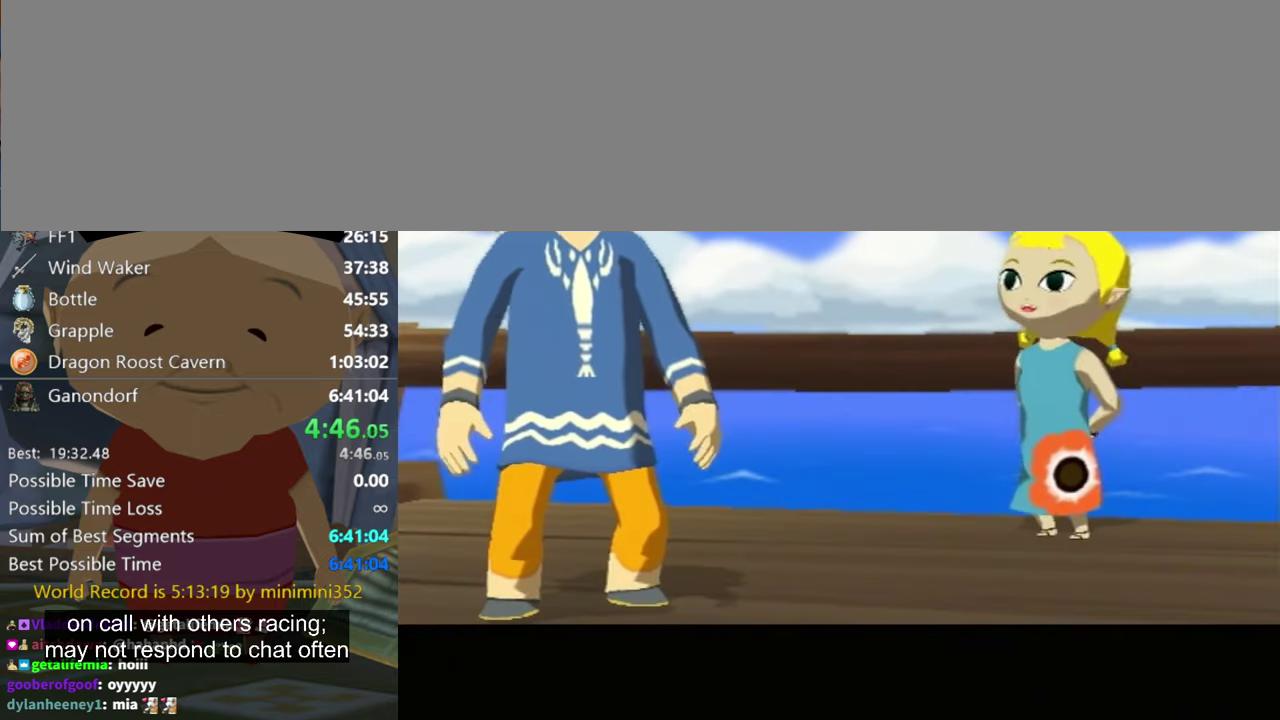
{"buttons": [], "right_stick": "center", "events": [[33, "A", "up"], [200, "A", "down"], [400, "A", "up"]]}
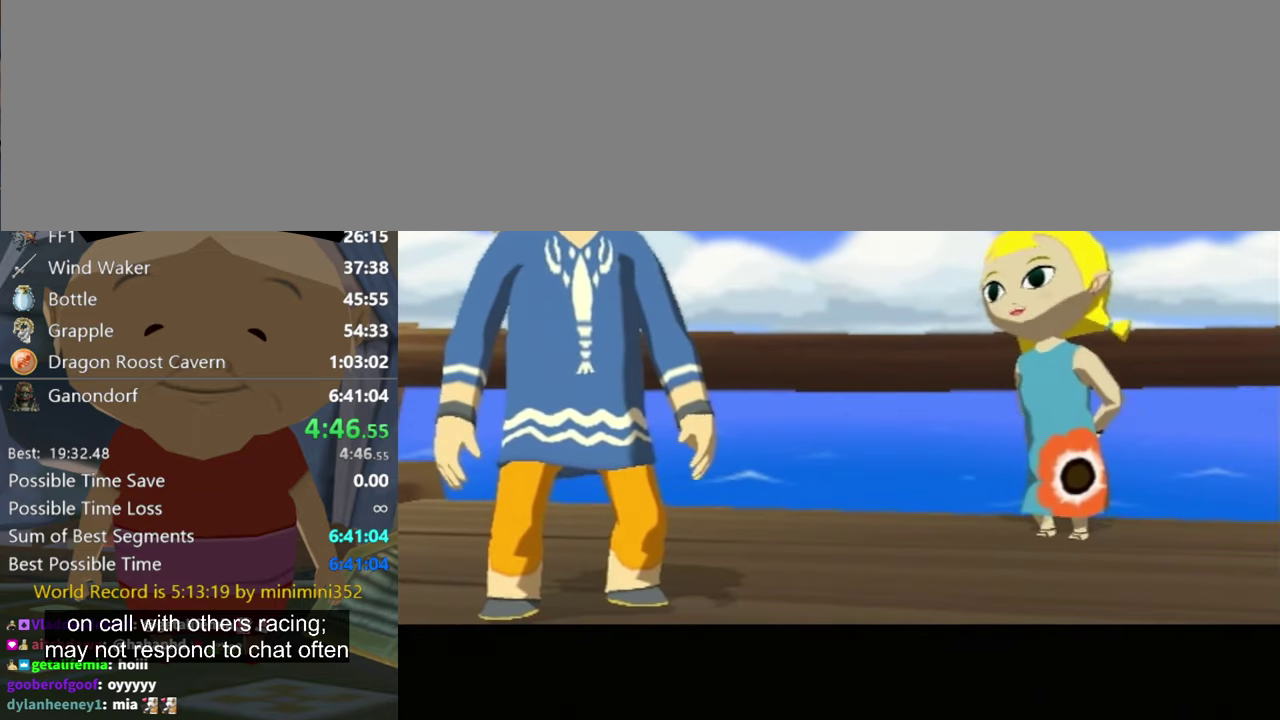
{"buttons": ["A"], "right_stick": "center", "events": [[267, "A", "down"], [333, "A", "up"], [433, "A", "down"]]}
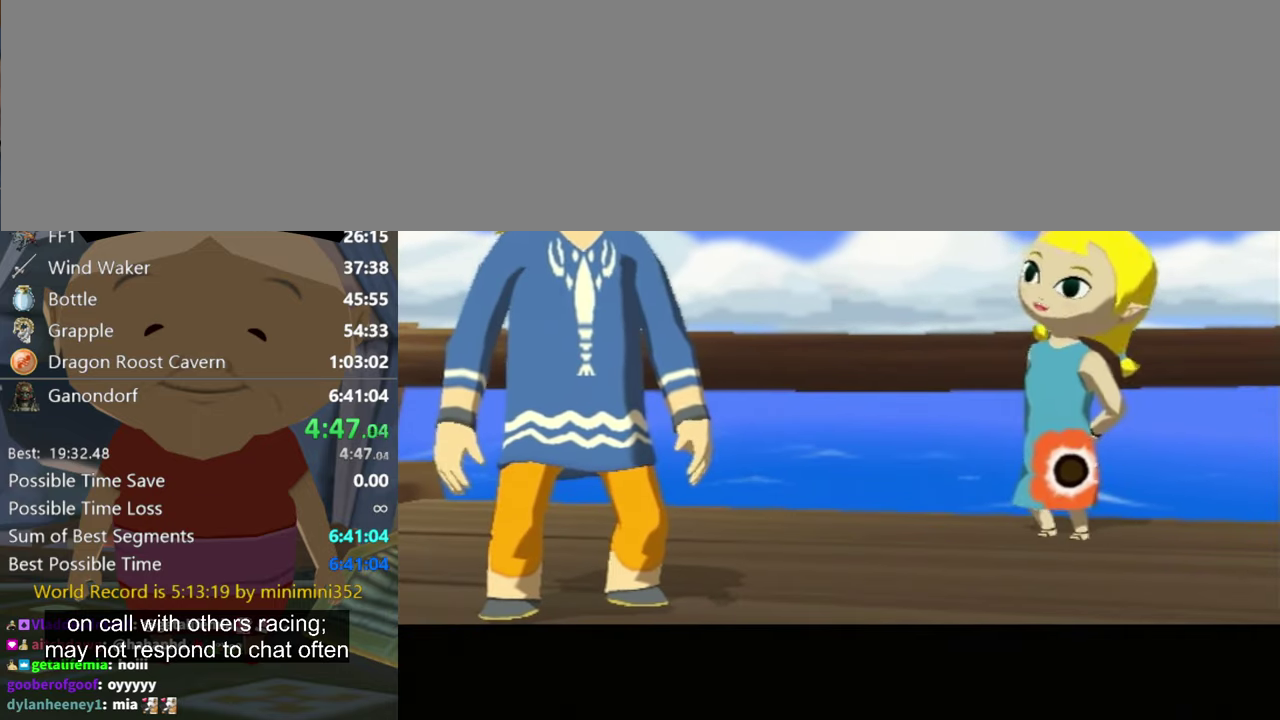
{"buttons": ["A"], "right_stick": "center", "events": [[367, "A", "up"], [500, "A", "down"]]}
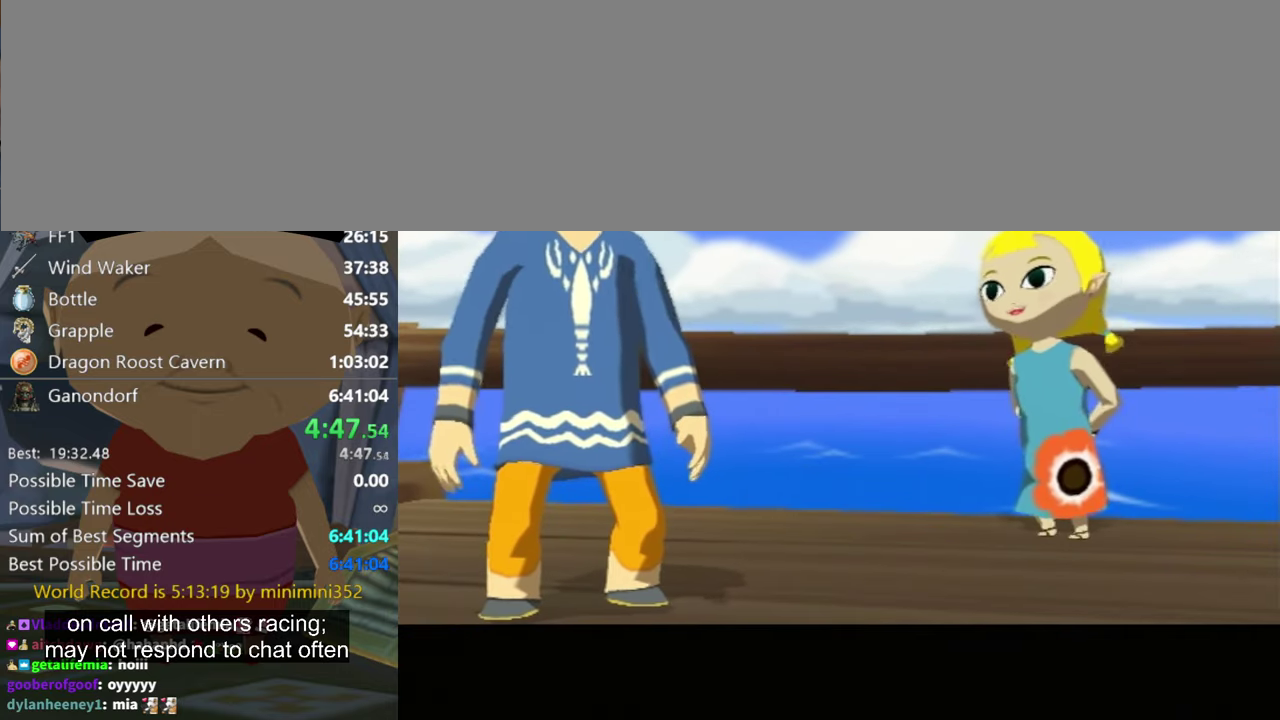
{"buttons": ["A"], "right_stick": "center", "events": [[67, "A", "up"], [300, "A", "down"], [367, "A", "up"], [467, "A", "down"]]}
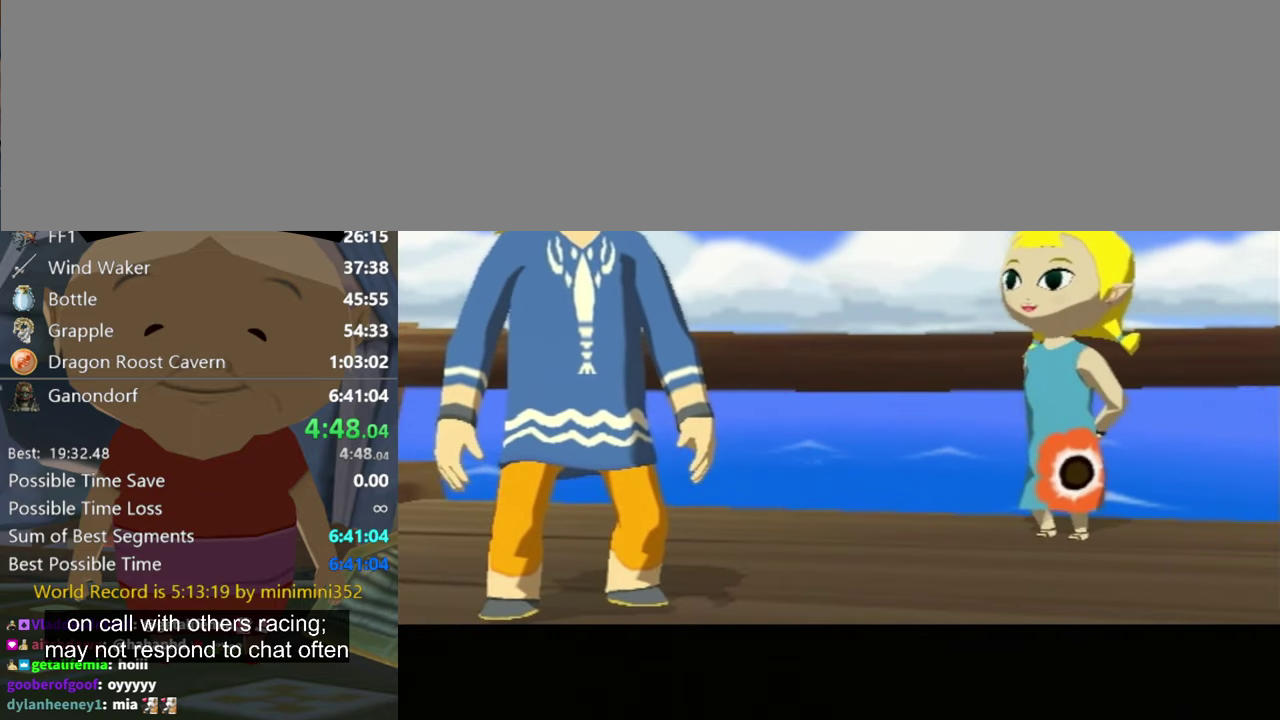
{"buttons": [], "right_stick": "center", "events": [[33, "A", "up"], [233, "A", "down"], [300, "A", "up"], [400, "A", "down"], [467, "A", "up"]]}
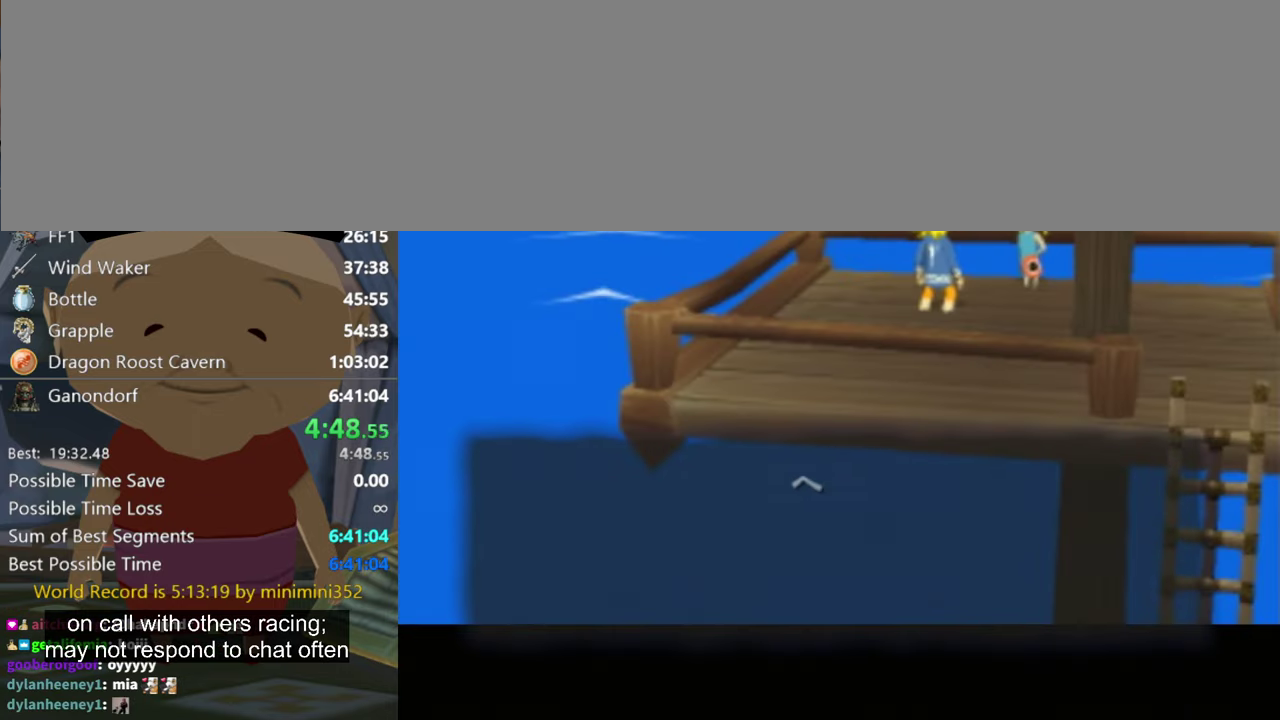
{"buttons": ["A"], "right_stick": "center", "events": [[200, "A", "down"], [267, "A", "up"], [500, "A", "down"]]}
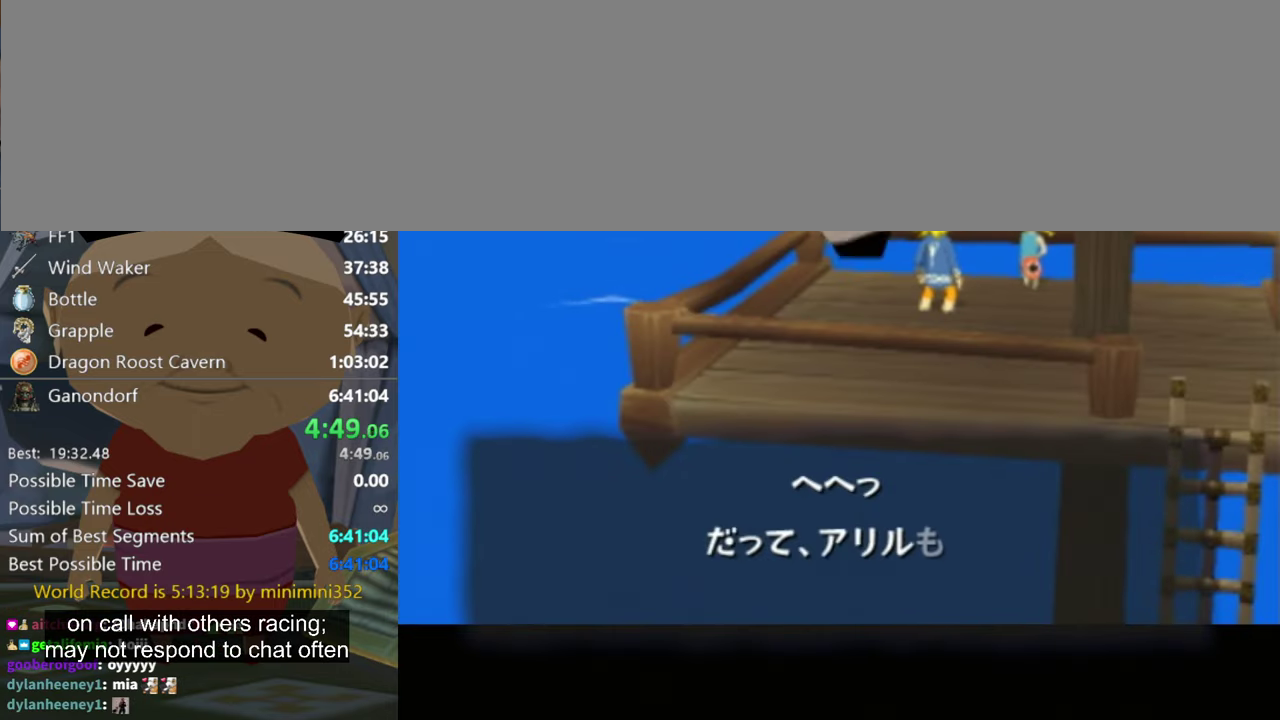
{"buttons": [], "right_stick": "center", "events": [[67, "A", "up"]]}
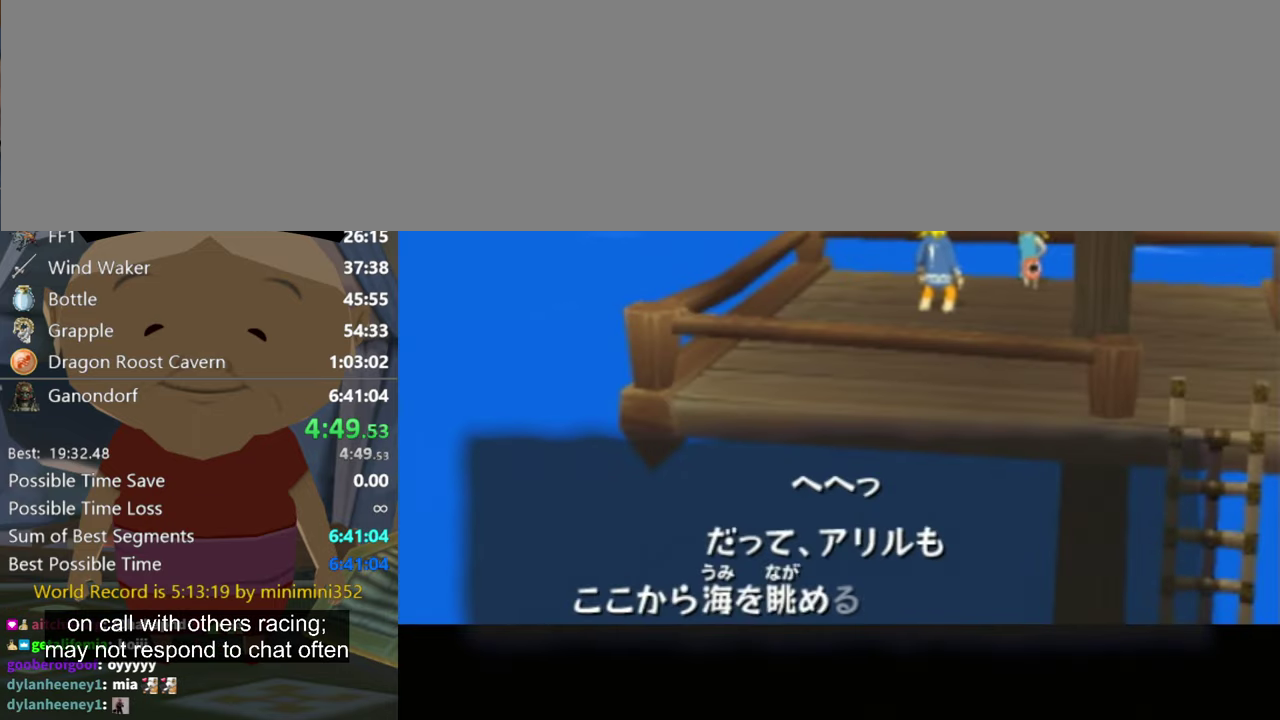
{"buttons": [], "right_stick": "center", "events": [[400, "A", "down"], [466, "A", "up"]]}
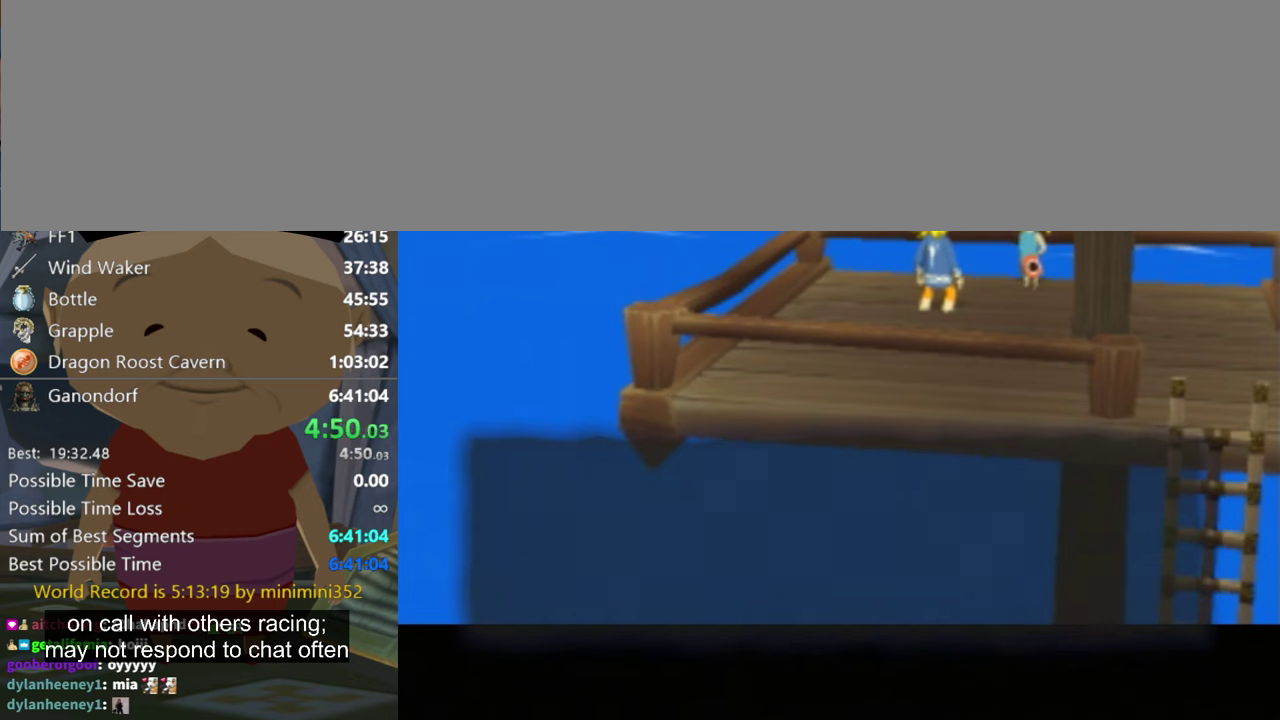
{"buttons": ["A"], "right_stick": "center", "events": [[366, "A", "down"], [433, "A", "up"], [500, "A", "down"]]}
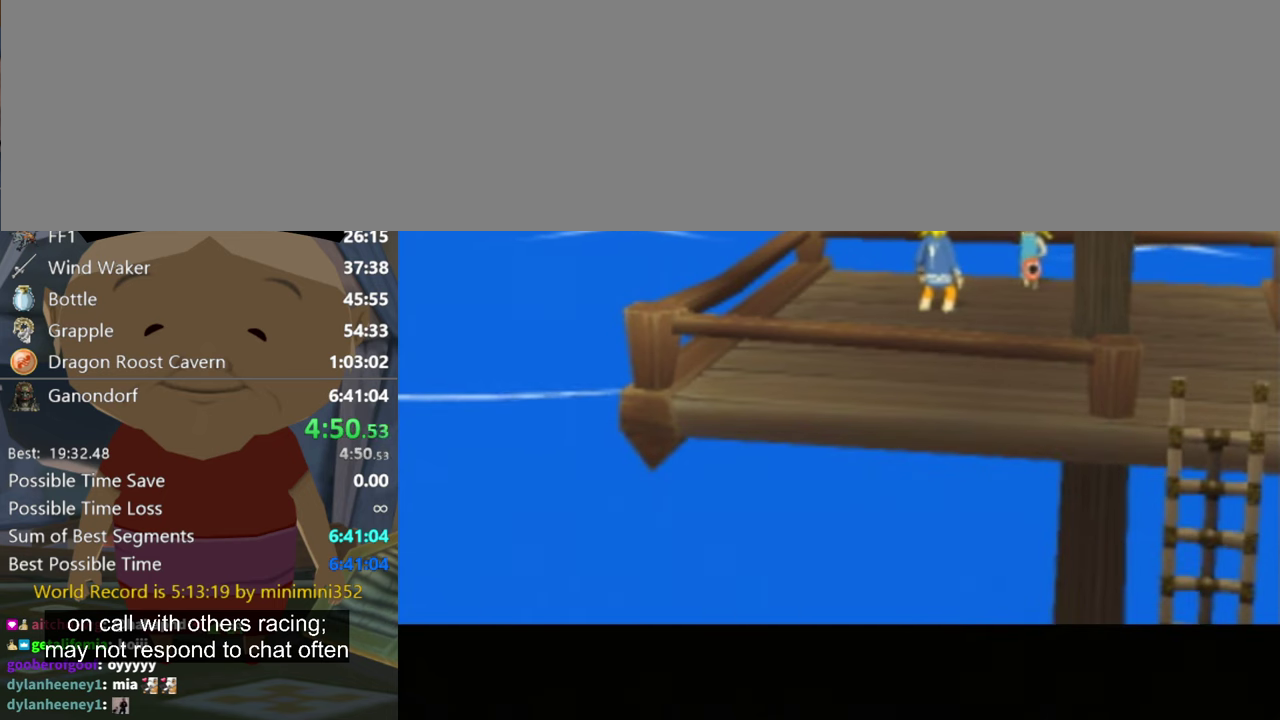
{"buttons": [], "right_stick": "center", "events": [[66, "A", "up"], [166, "A", "down"], [233, "A", "up"], [333, "A", "down"], [400, "A", "up"]]}
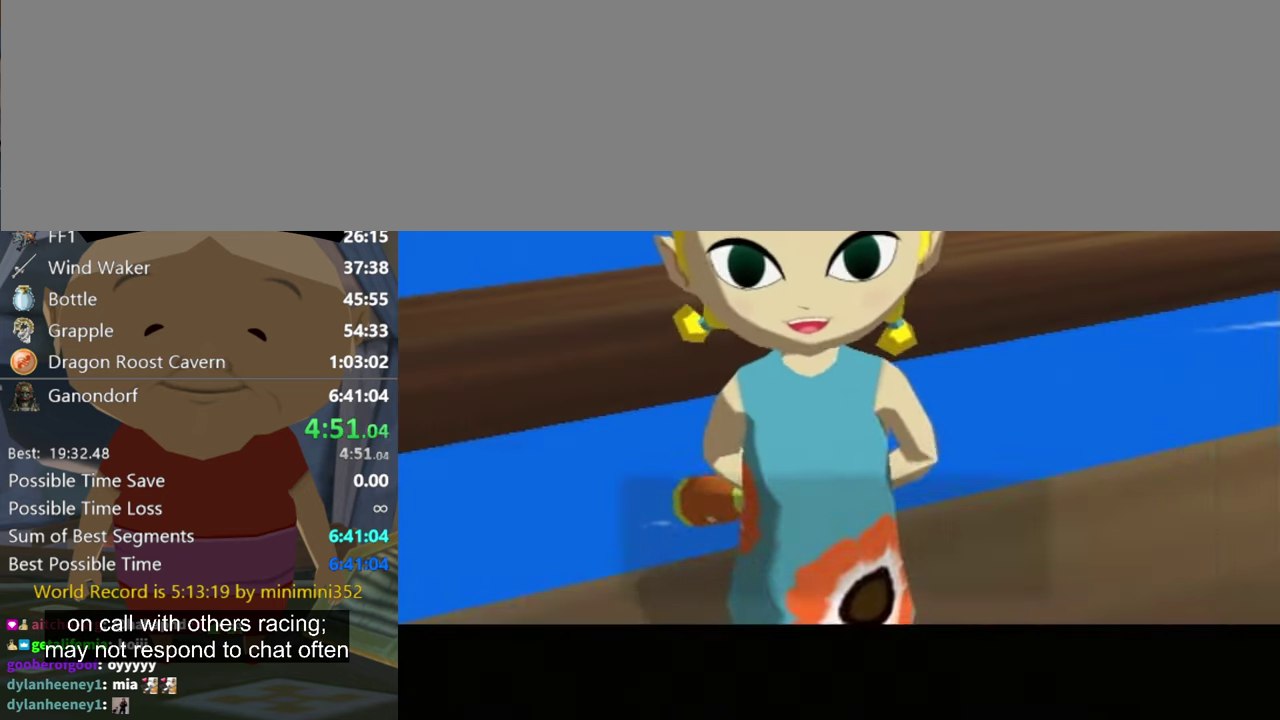
{"buttons": [], "right_stick": "center", "events": [[100, "A", "down"], [166, "A", "up"], [400, "A", "down"], [466, "A", "up"]]}
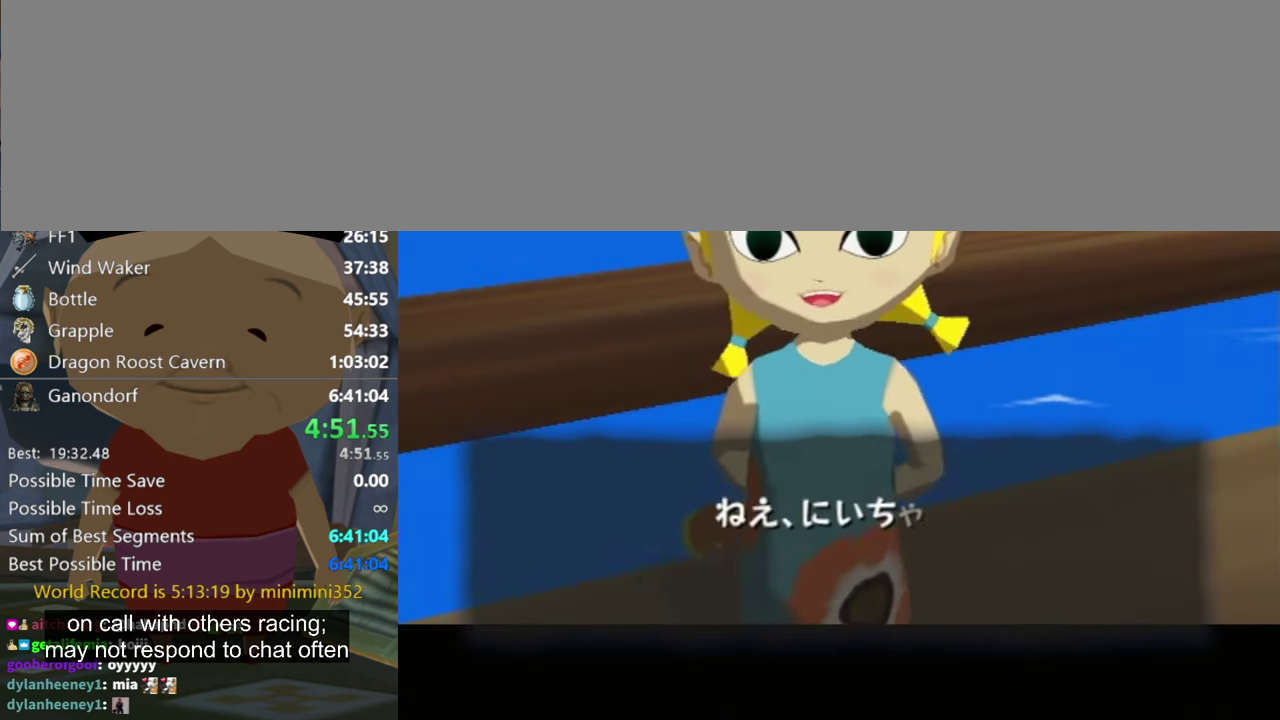
{"buttons": ["A"], "right_stick": "center", "events": [[66, "A", "down"], [100, "A", "up"], [166, "A", "down"], [233, "A", "up"], [333, "A", "down"], [433, "A", "up"], [500, "A", "down"]]}
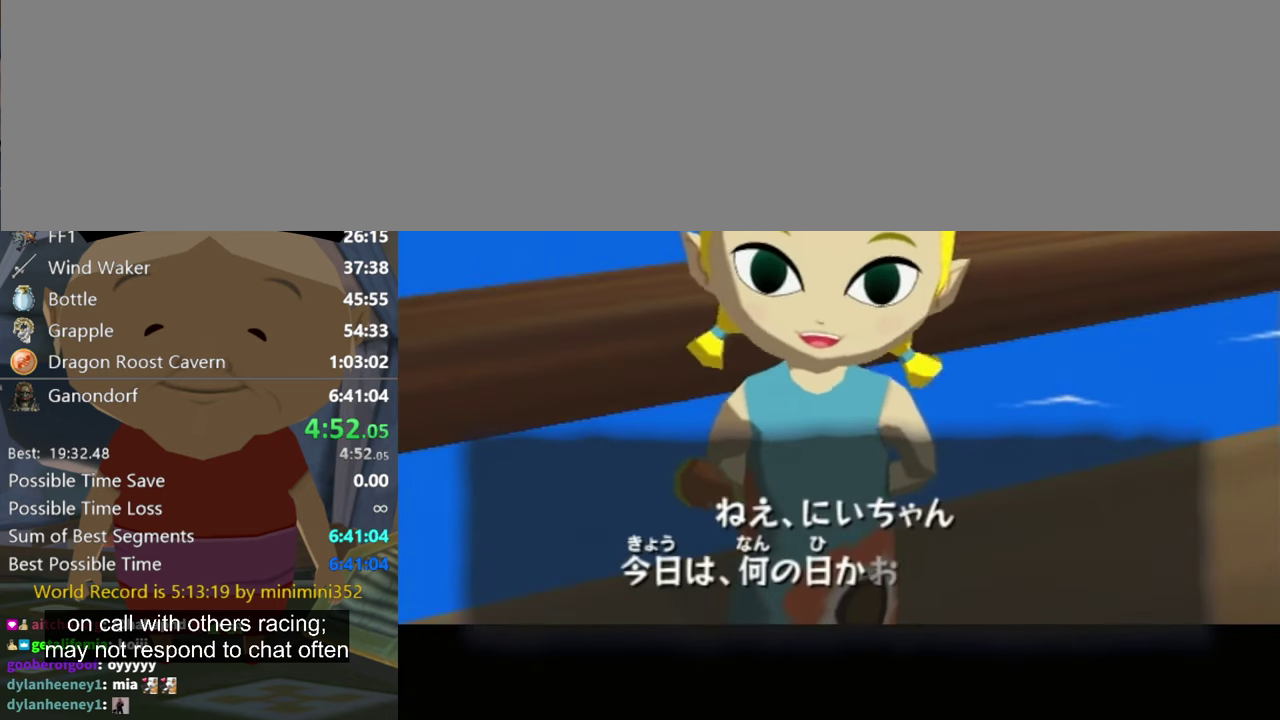
{"buttons": [], "right_stick": "center", "events": [[33, "A", "up"], [133, "A", "down"], [233, "A", "up"], [300, "A", "down"], [333, "A", "up"], [433, "A", "down"], [500, "A", "up"]]}
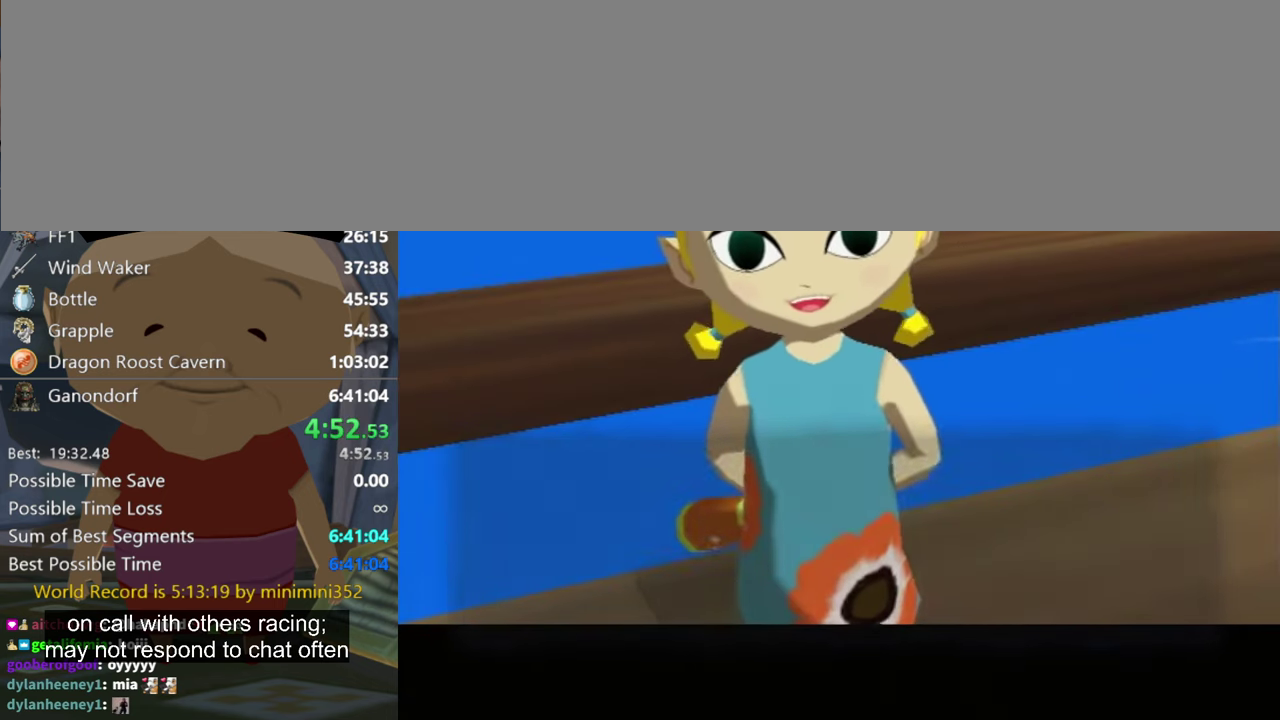
{"buttons": [], "right_stick": "center", "events": [[100, "A", "down"], [166, "A", "up"], [366, "A", "down"], [433, "A", "up"]]}
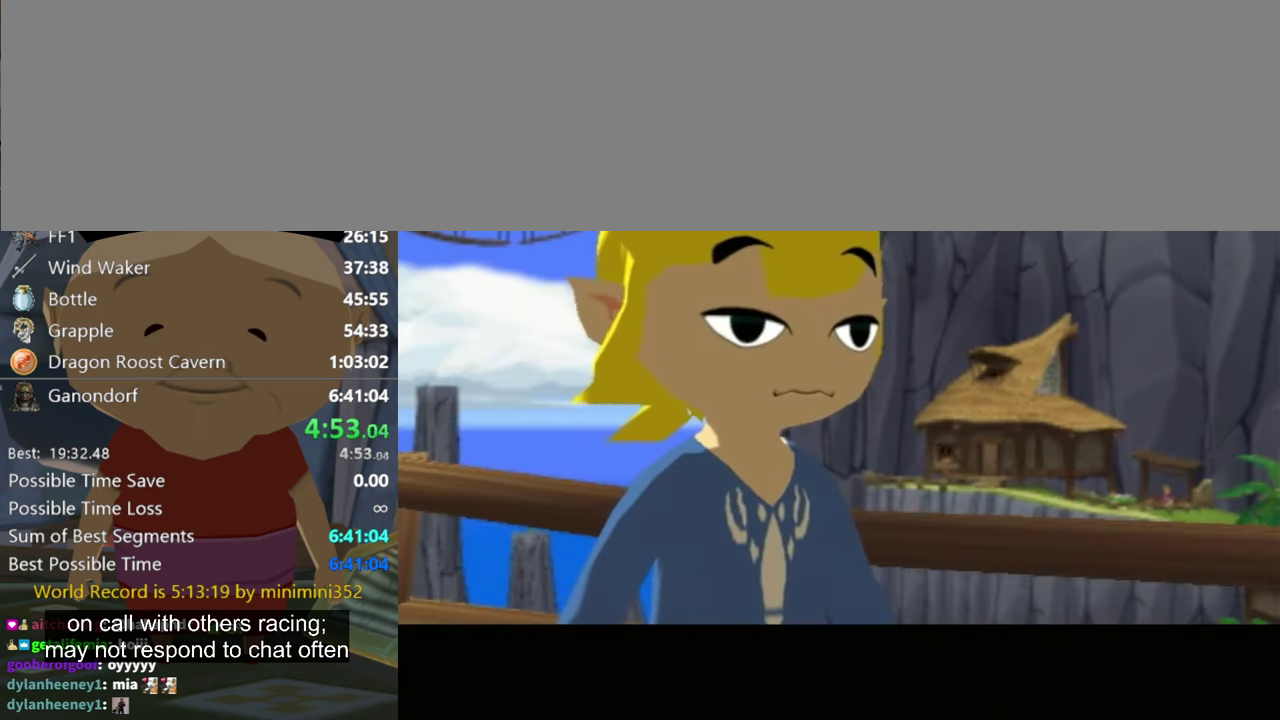
{"buttons": ["A"], "right_stick": "center", "events": [[33, "A", "down"], [200, "A", "up"], [333, "A", "down"], [400, "A", "up"], [500, "A", "down"]]}
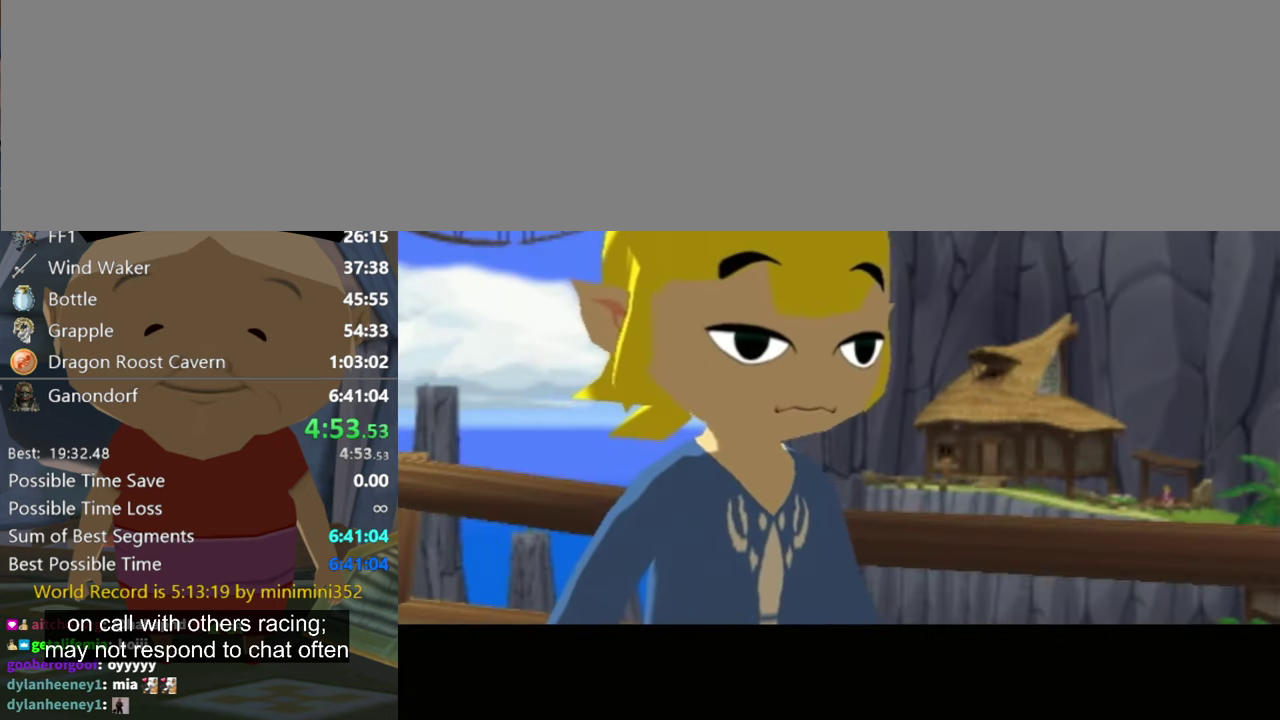
{"buttons": ["A"], "right_stick": "center", "events": [[66, "A", "up"], [166, "A", "down"], [266, "A", "up"], [333, "A", "down"]]}
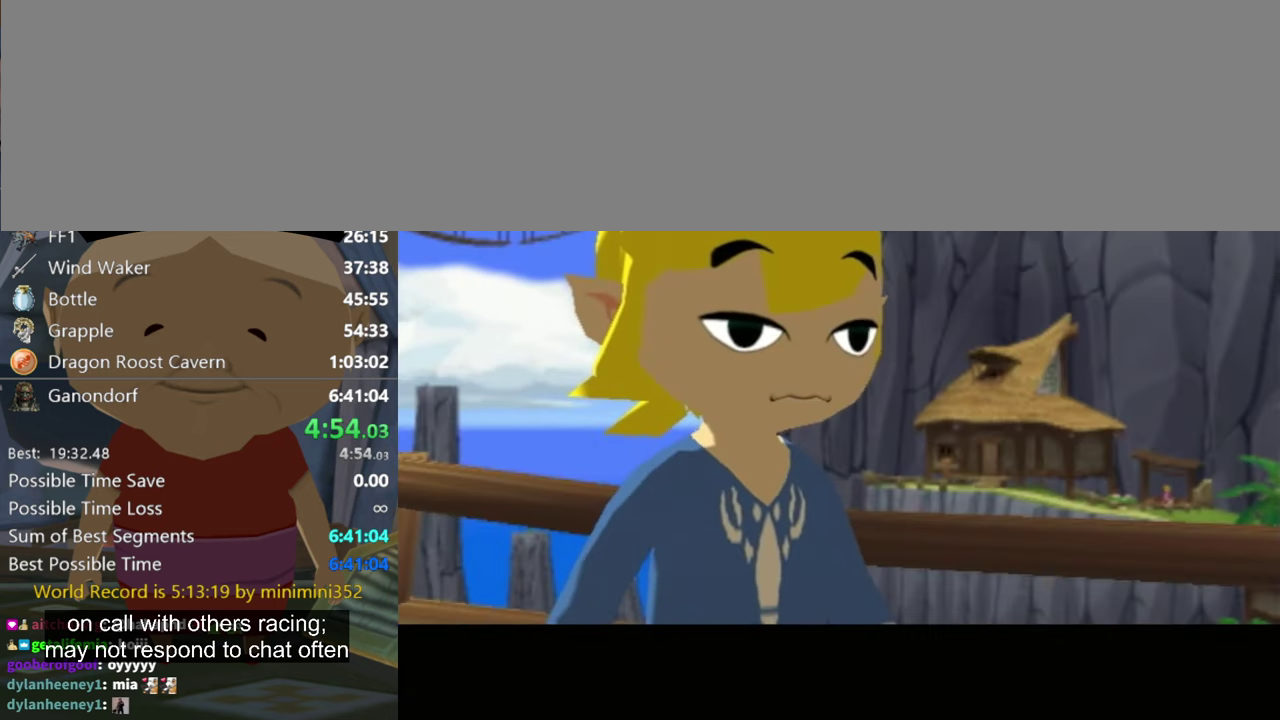
{"buttons": ["A"], "right_stick": "center", "events": []}
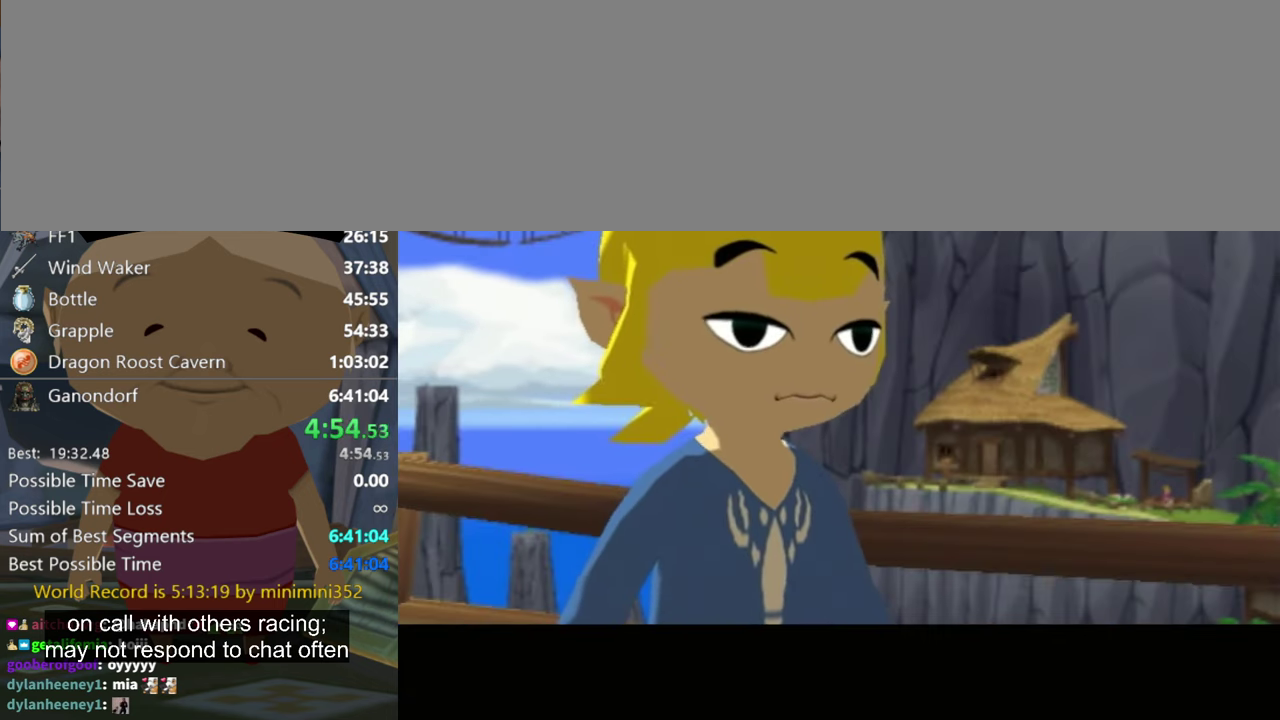
{"buttons": ["A"], "right_stick": "center", "events": []}
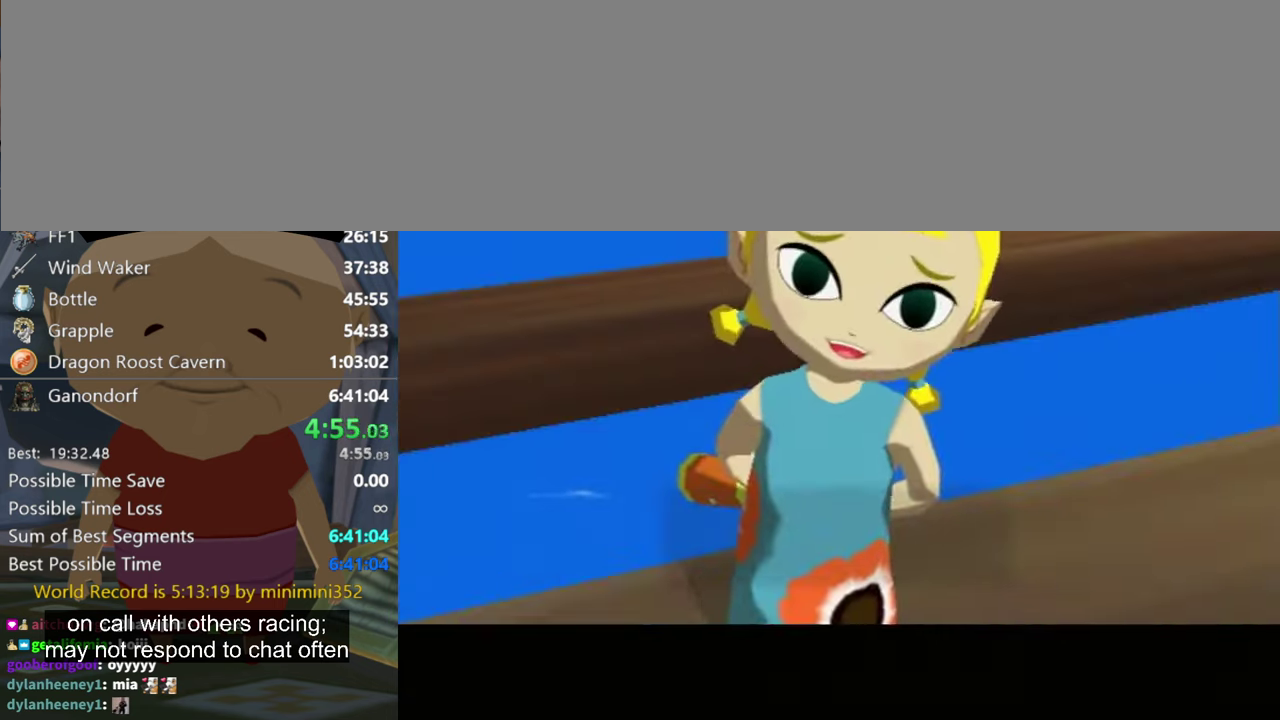
{"buttons": ["A"], "right_stick": "center", "events": [[334, "A", "up"], [434, "A", "down"]]}
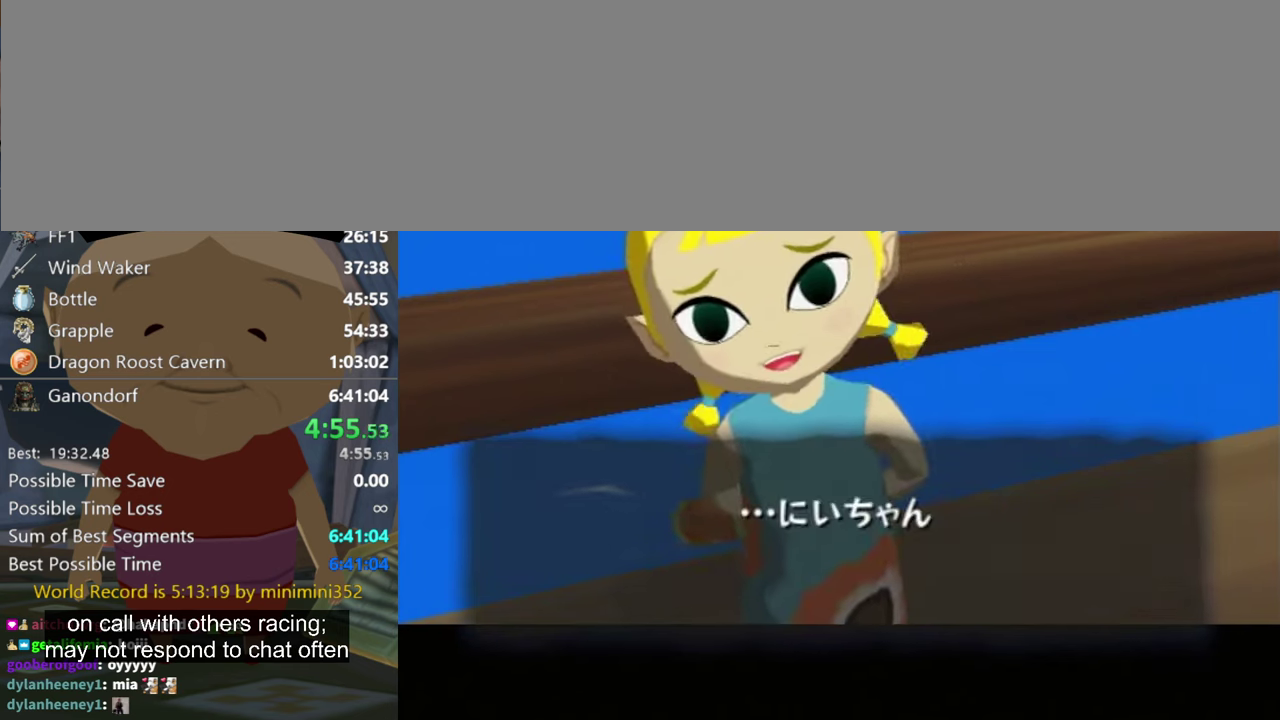
{"buttons": ["A"], "right_stick": "center", "events": [[100, "A", "up"], [200, "A", "down"], [267, "A", "up"], [467, "A", "down"]]}
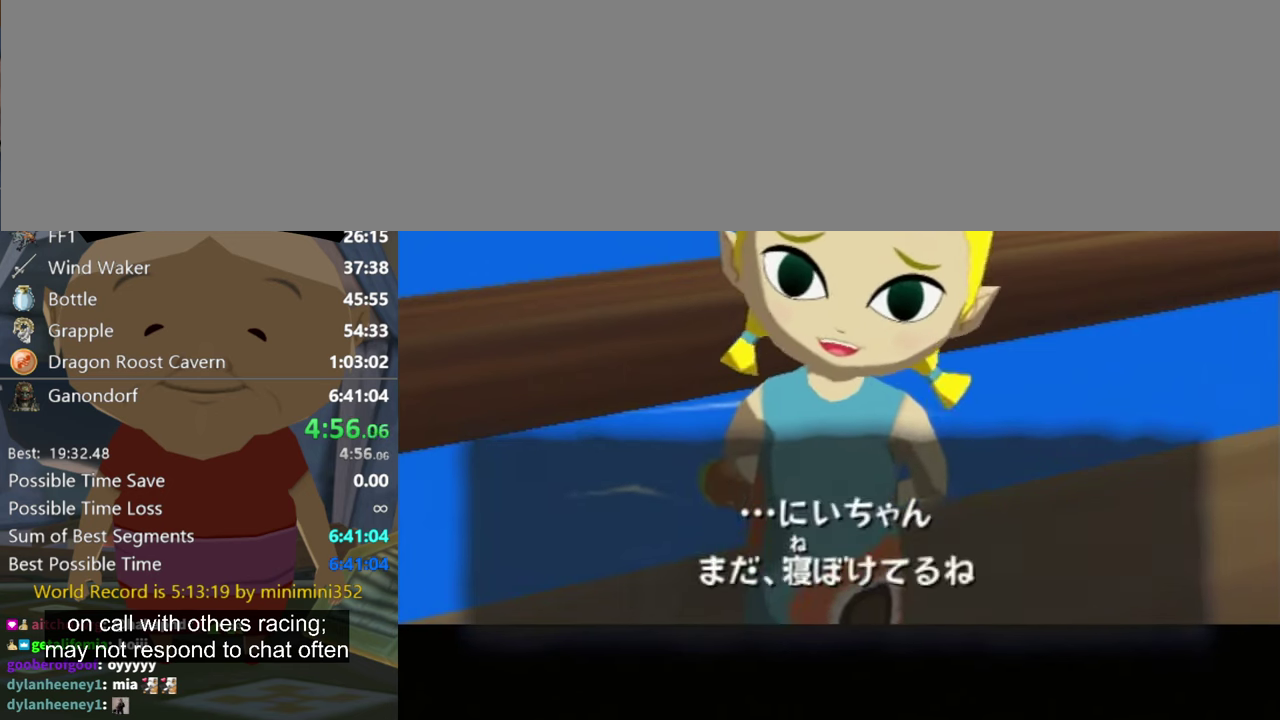
{"buttons": [], "right_stick": "center", "events": [[34, "A", "up"], [134, "A", "down"], [200, "A", "up"], [300, "A", "down"], [400, "A", "up"]]}
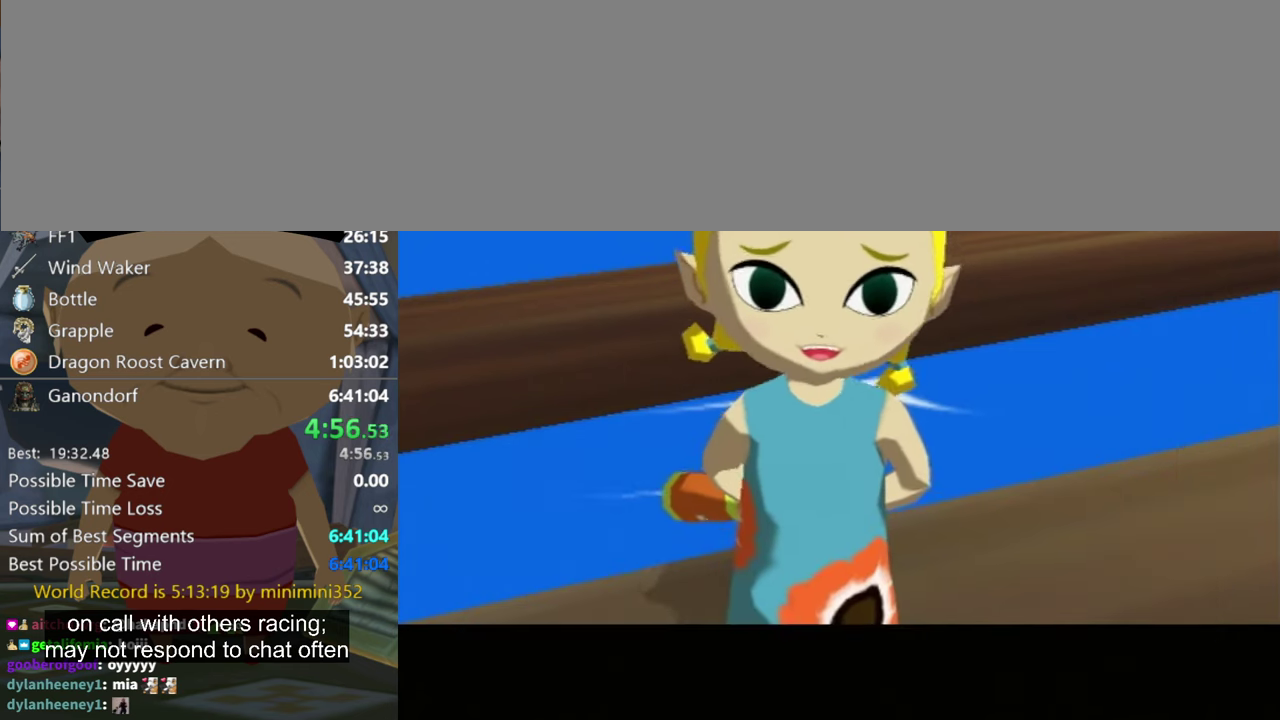
{"buttons": [], "right_stick": "center", "events": [[67, "A", "down"], [167, "A", "up"]]}
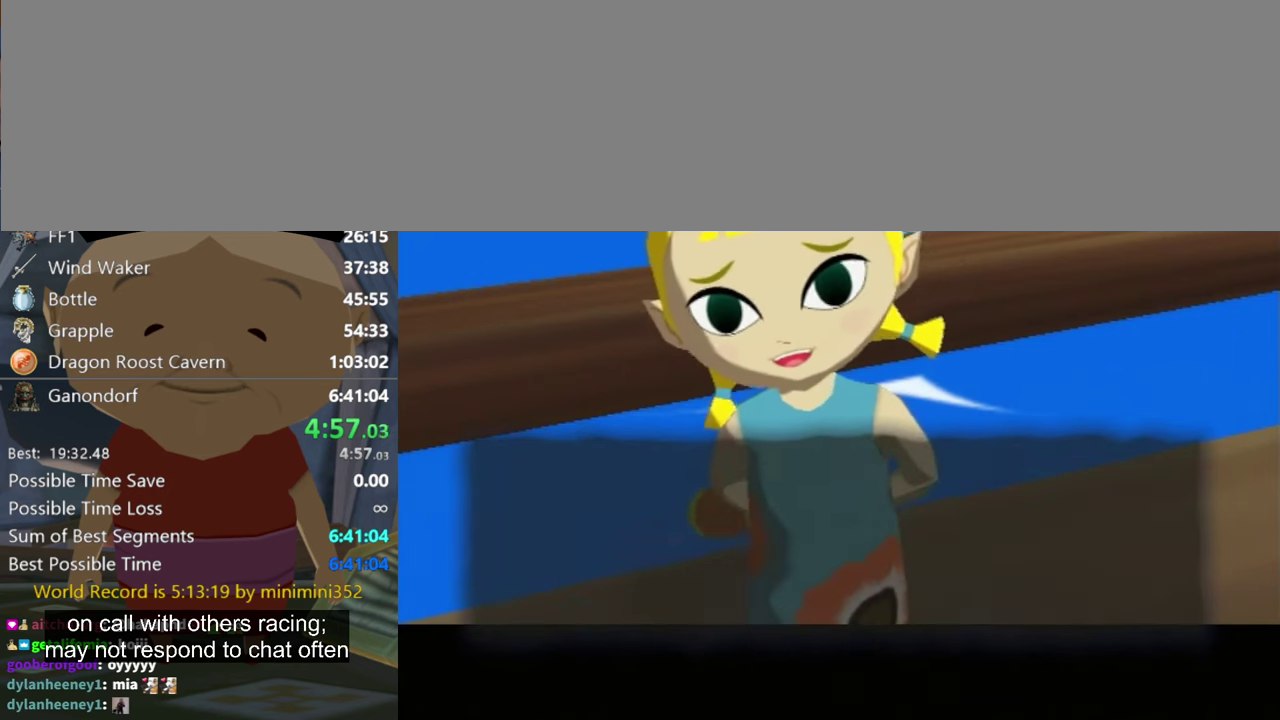
{"buttons": [], "right_stick": "center", "events": [[267, "A", "down"], [334, "A", "up"]]}
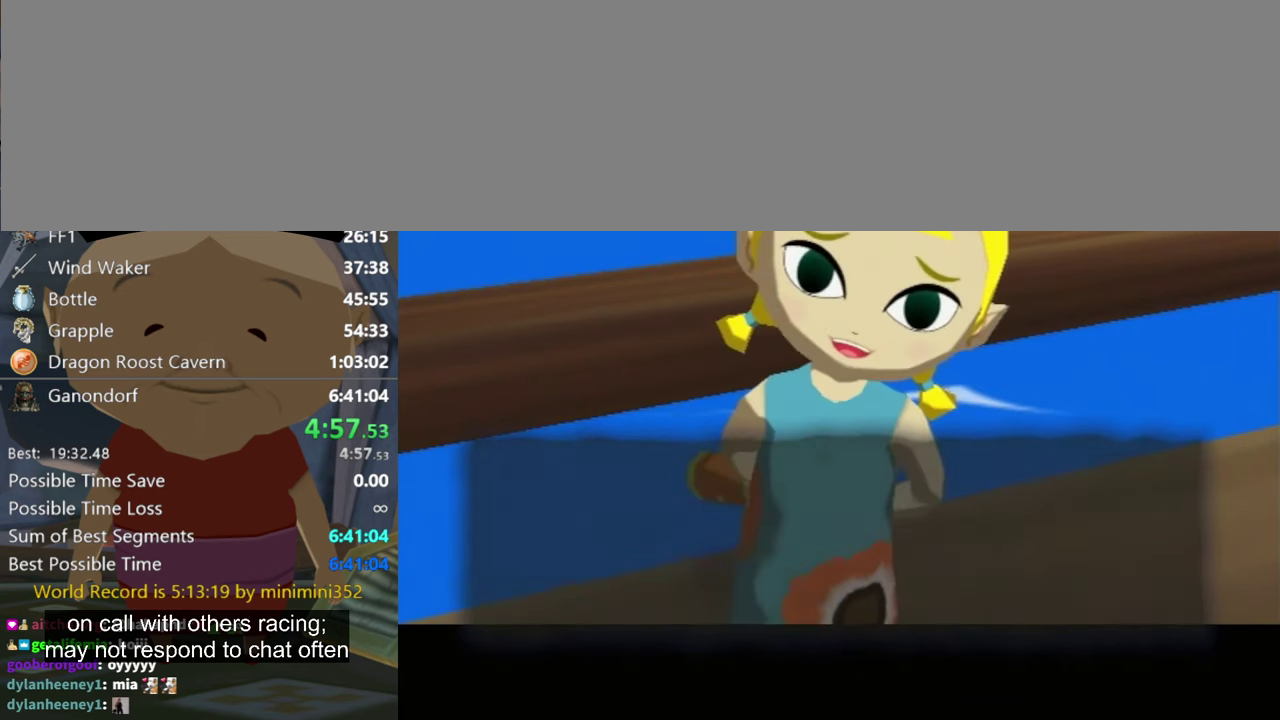
{"buttons": ["A"], "right_stick": "center", "events": [[67, "A", "down"], [267, "A", "up"], [334, "A", "down"], [400, "A", "up"], [500, "A", "down"]]}